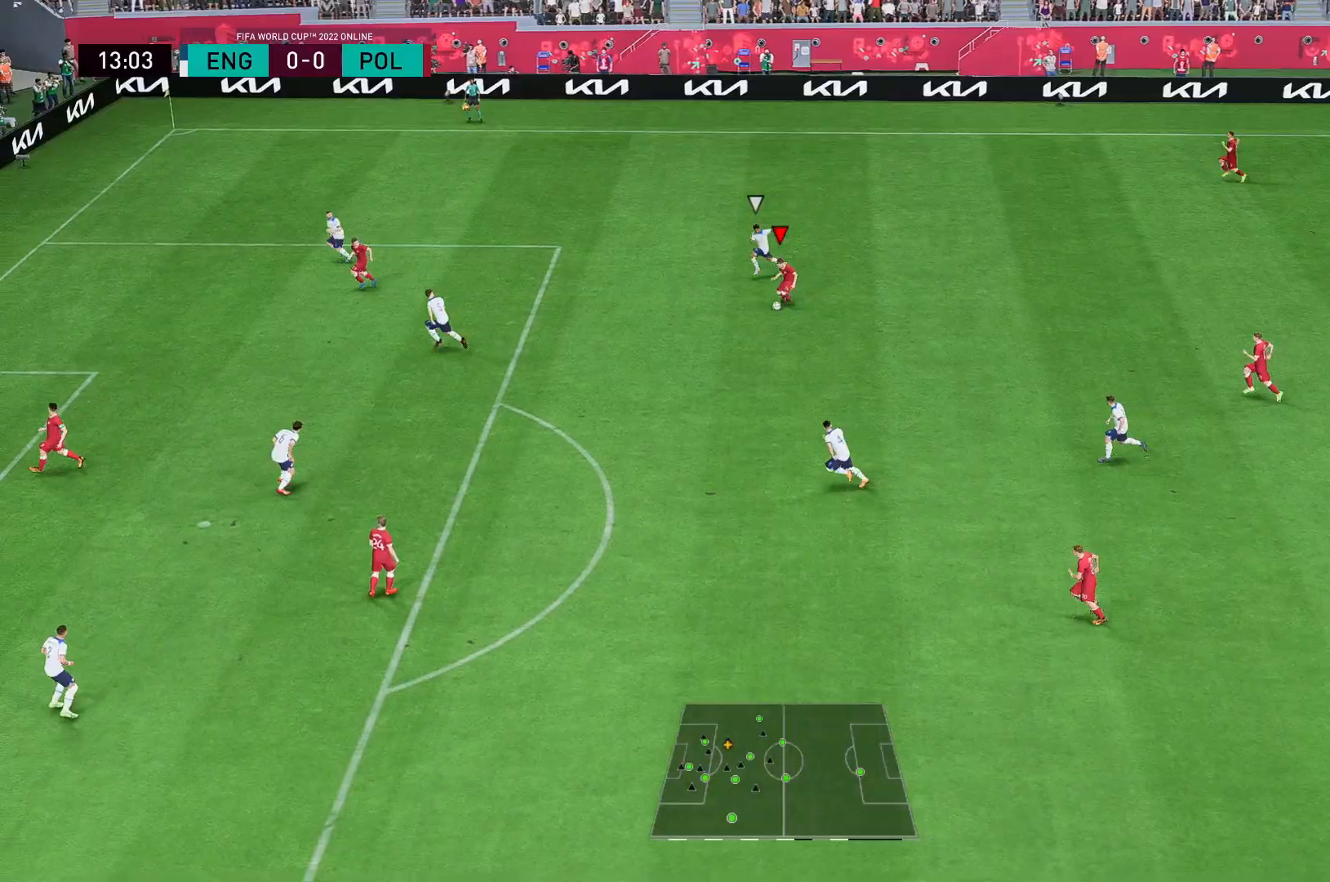
Gameplay with a controller (Xbox layout); each line is a JSON object with the inputs held at the frame after it. "events" lists button and stick changes between this image and that frame as [ms after this image, input, new state], when the widget could be followed in between. Not read: L3 R3.
{"buttons": [], "left_stick": "down", "right_stick": "center", "events": [[300, "A", "down"], [500, "A", "up"]]}
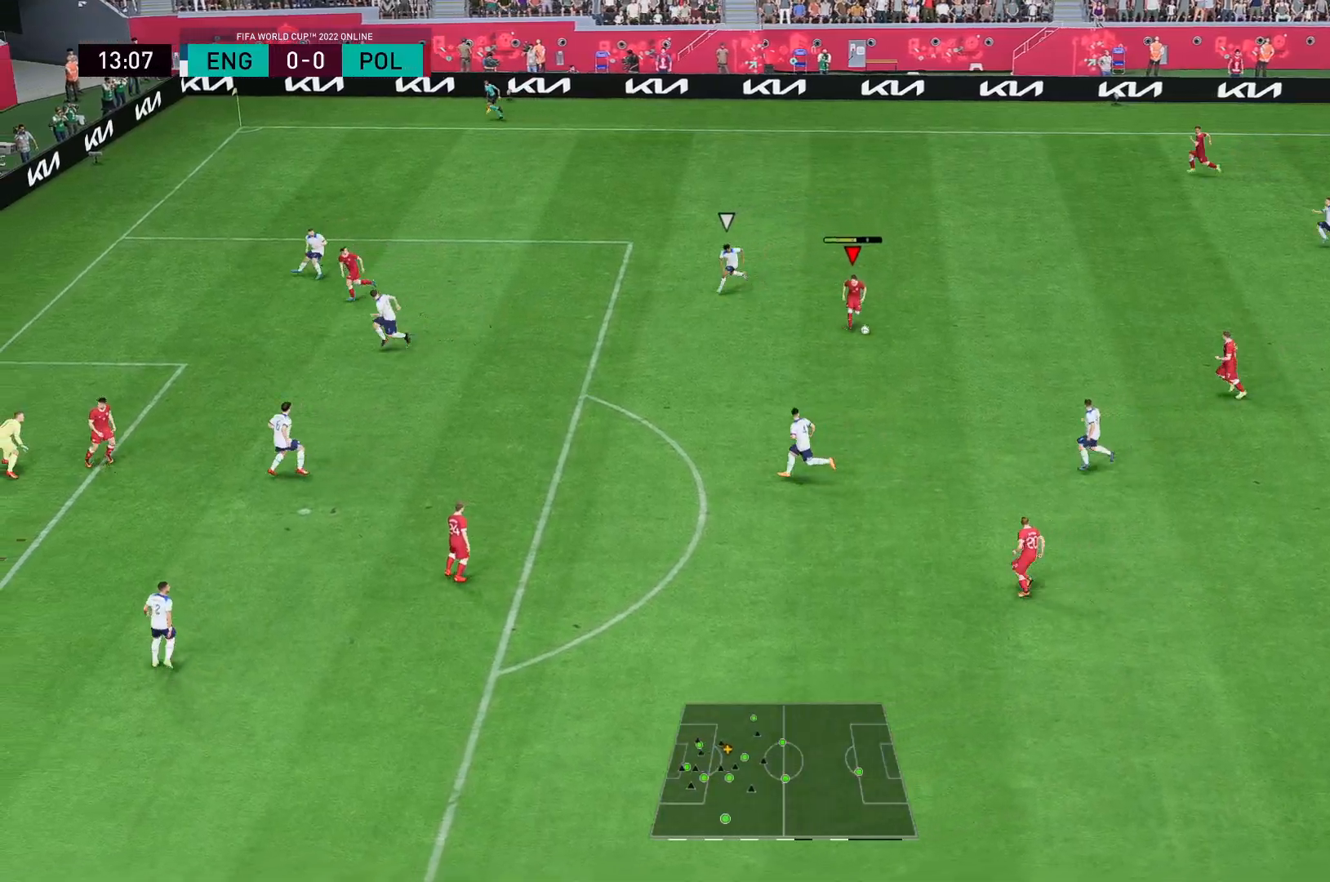
{"buttons": [], "left_stick": "center", "right_stick": "center", "events": [[433, "left_stick", "center"]]}
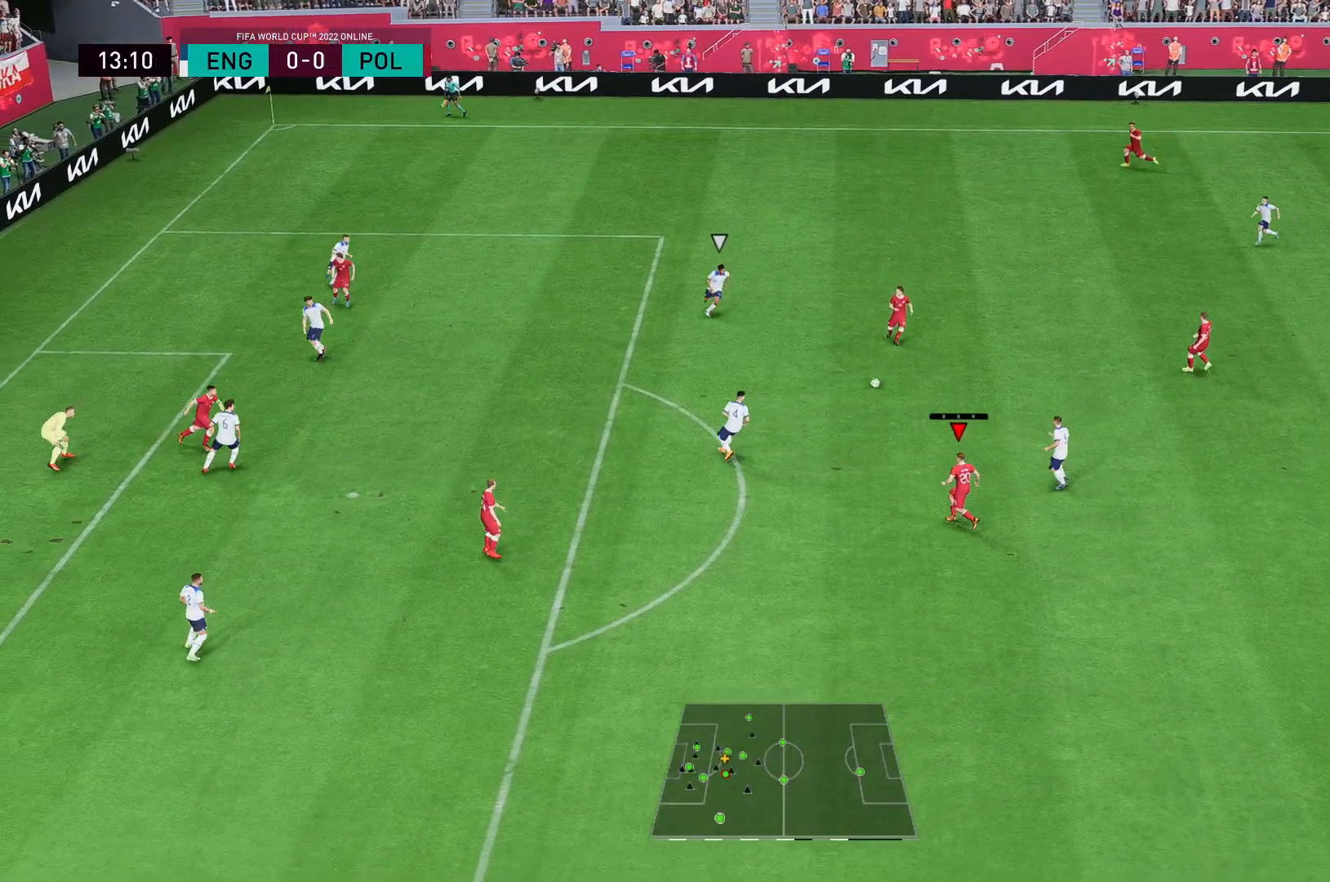
{"buttons": [], "left_stick": "down-left", "right_stick": "center", "events": [[167, "left_stick", "down-left"]]}
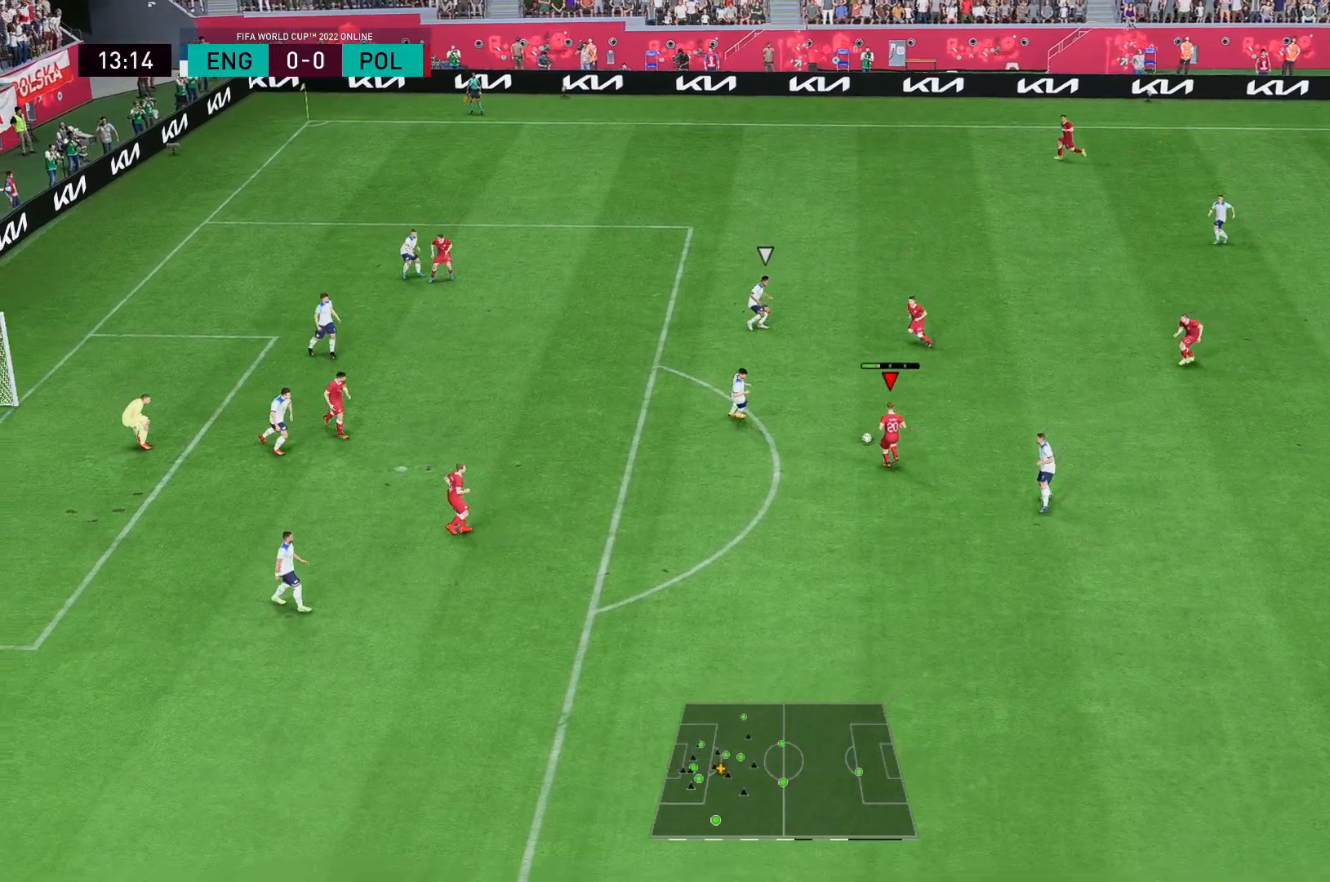
{"buttons": [], "left_stick": "down-left", "right_stick": "center", "events": []}
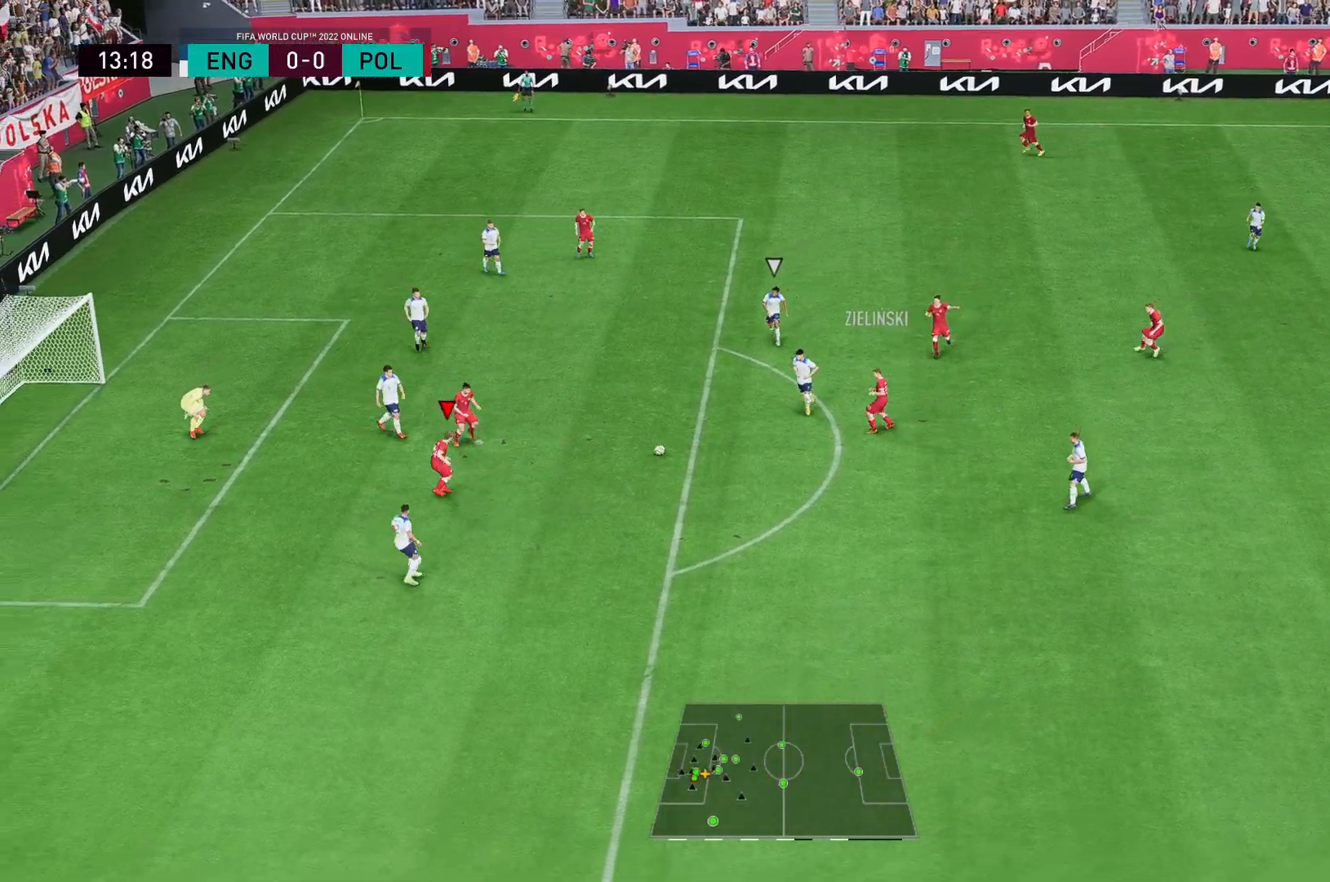
{"buttons": [], "left_stick": "down-left", "right_stick": "center", "events": [[133, "left_stick", "down"], [500, "left_stick", "down-left"]]}
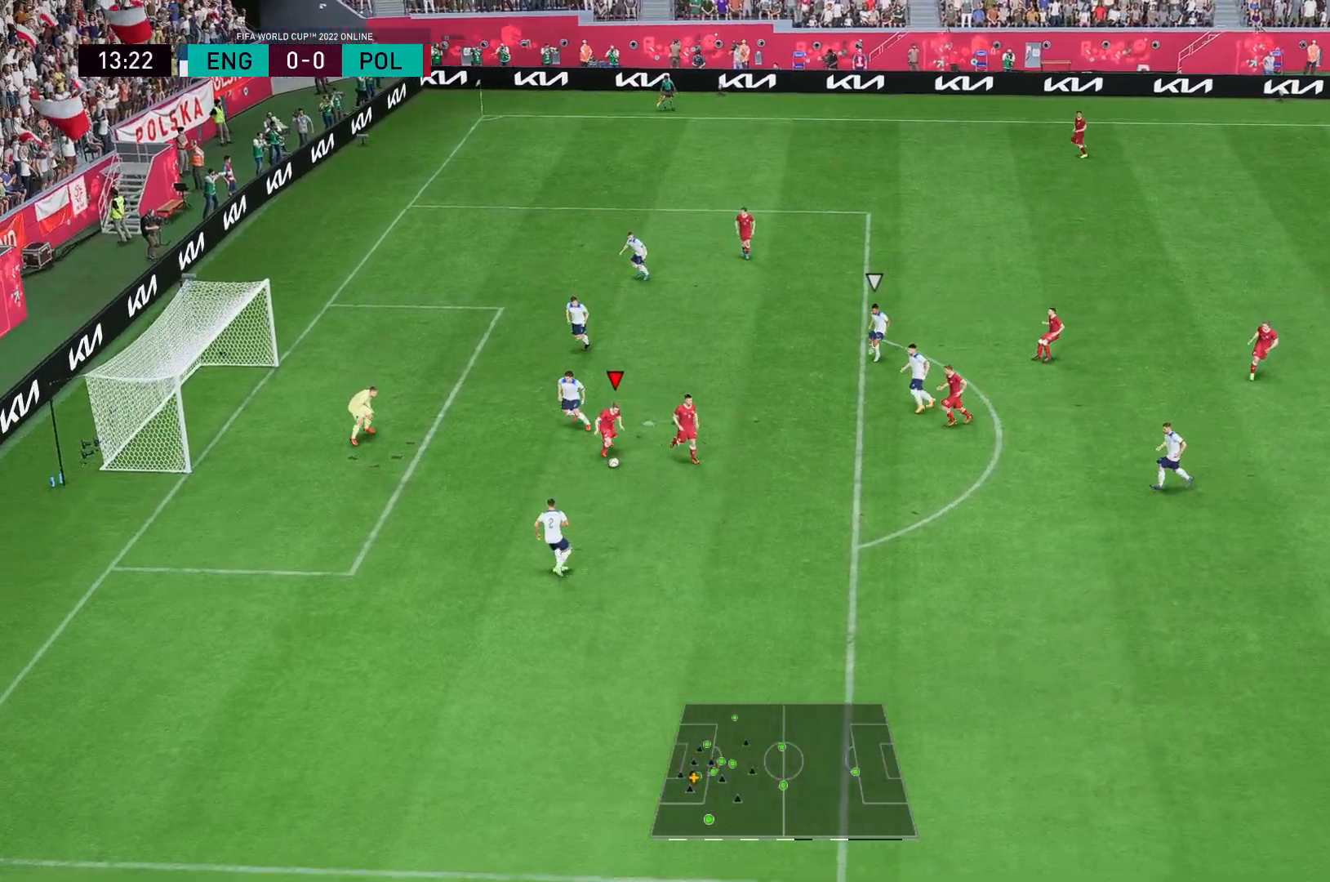
{"buttons": [], "left_stick": "left", "right_stick": "center", "events": [[100, "B", "down"], [183, "left_stick", "left"], [317, "B", "up"]]}
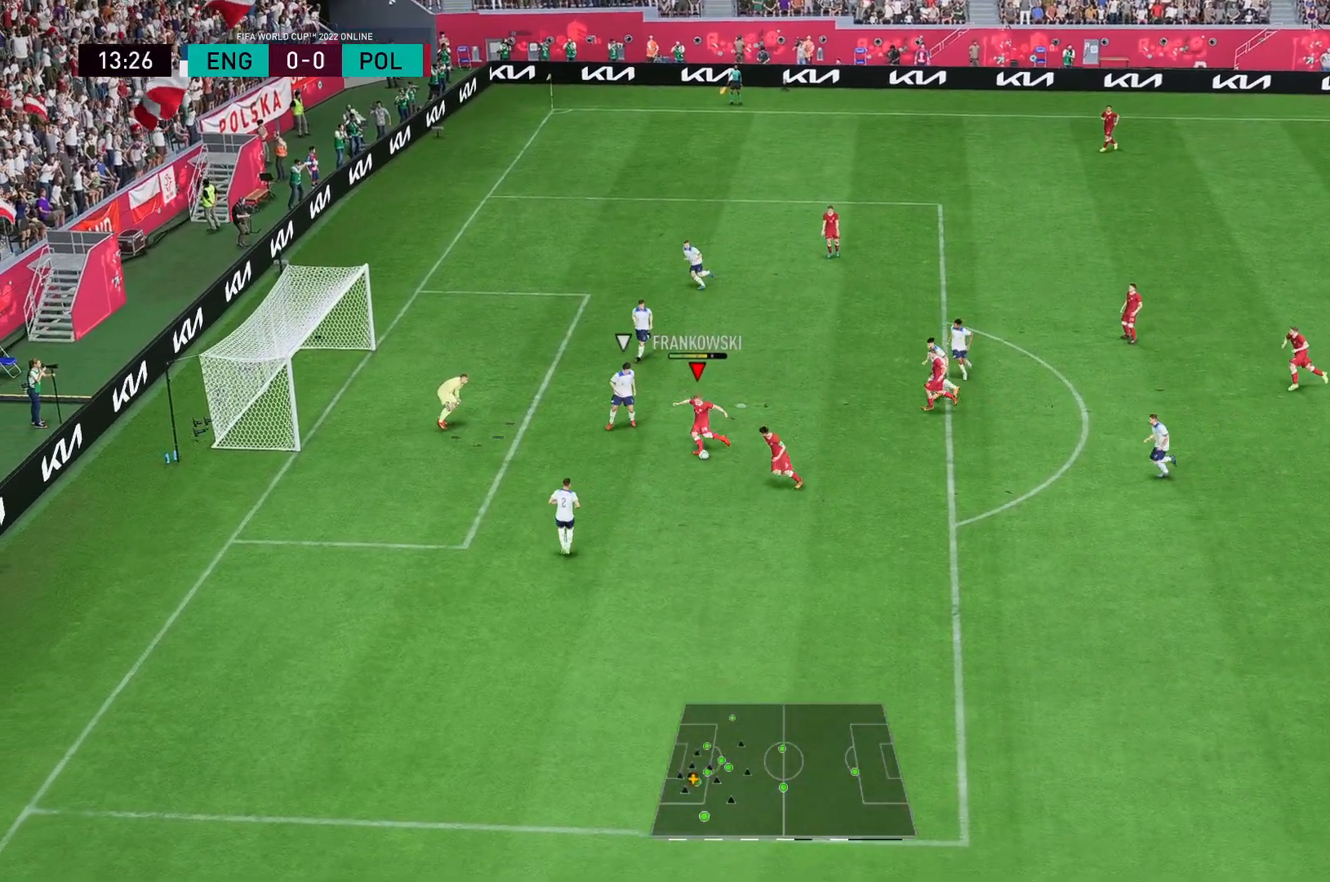
{"buttons": [], "left_stick": "left", "right_stick": "center", "events": []}
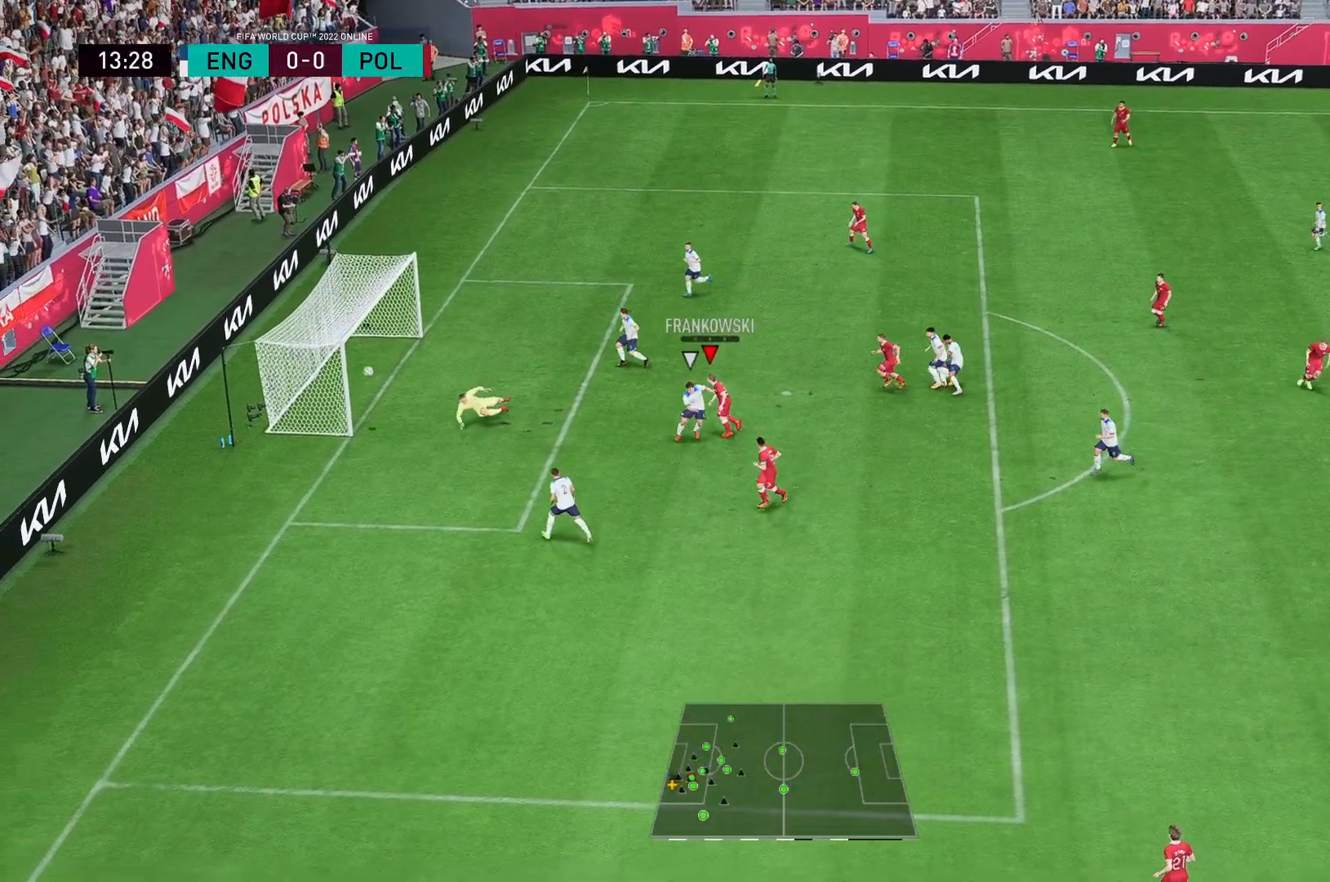
{"buttons": [], "left_stick": "left", "right_stick": "center", "events": []}
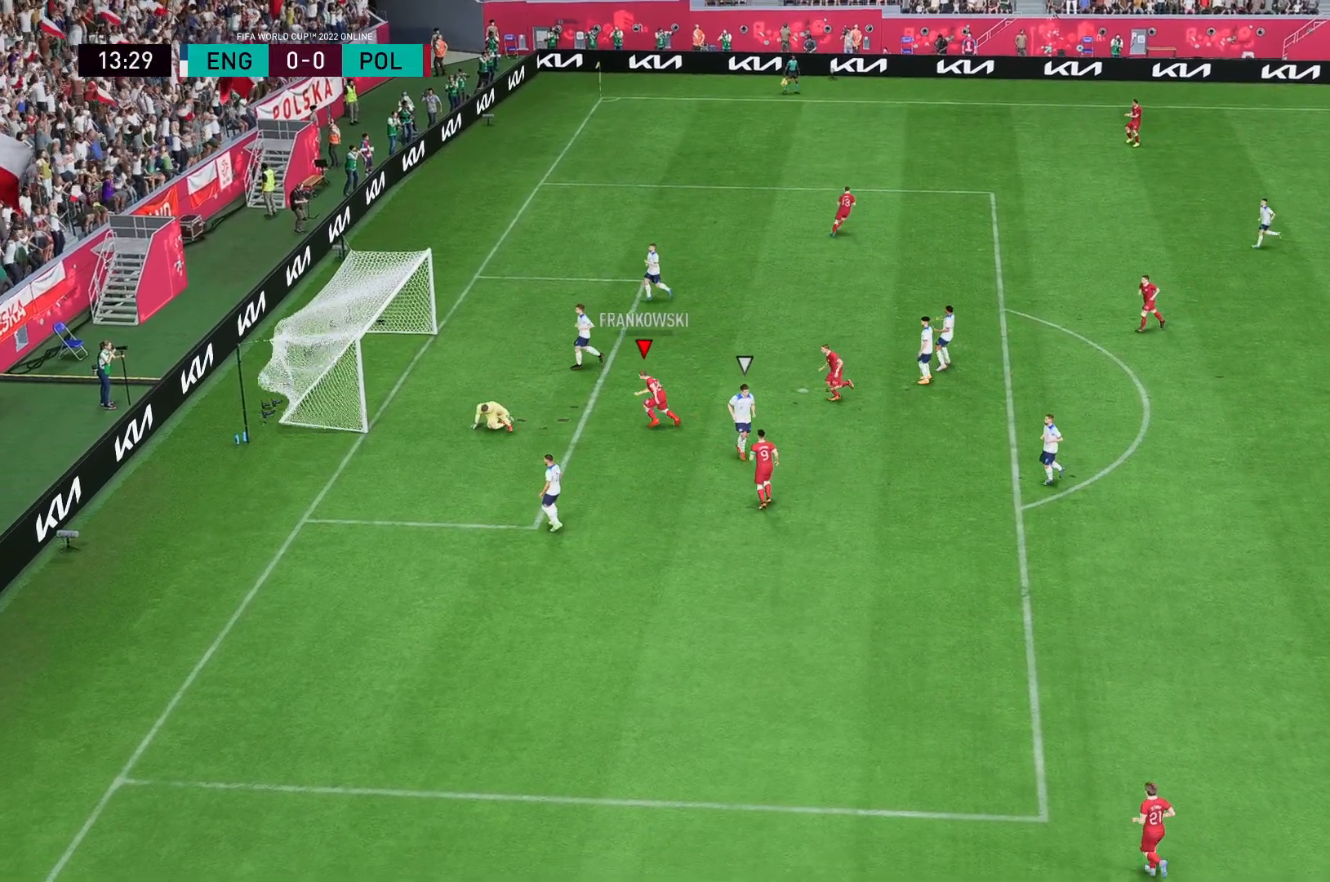
{"buttons": [], "left_stick": "left", "right_stick": "center", "events": [[50, "R1", "down"], [167, "R1", "up"]]}
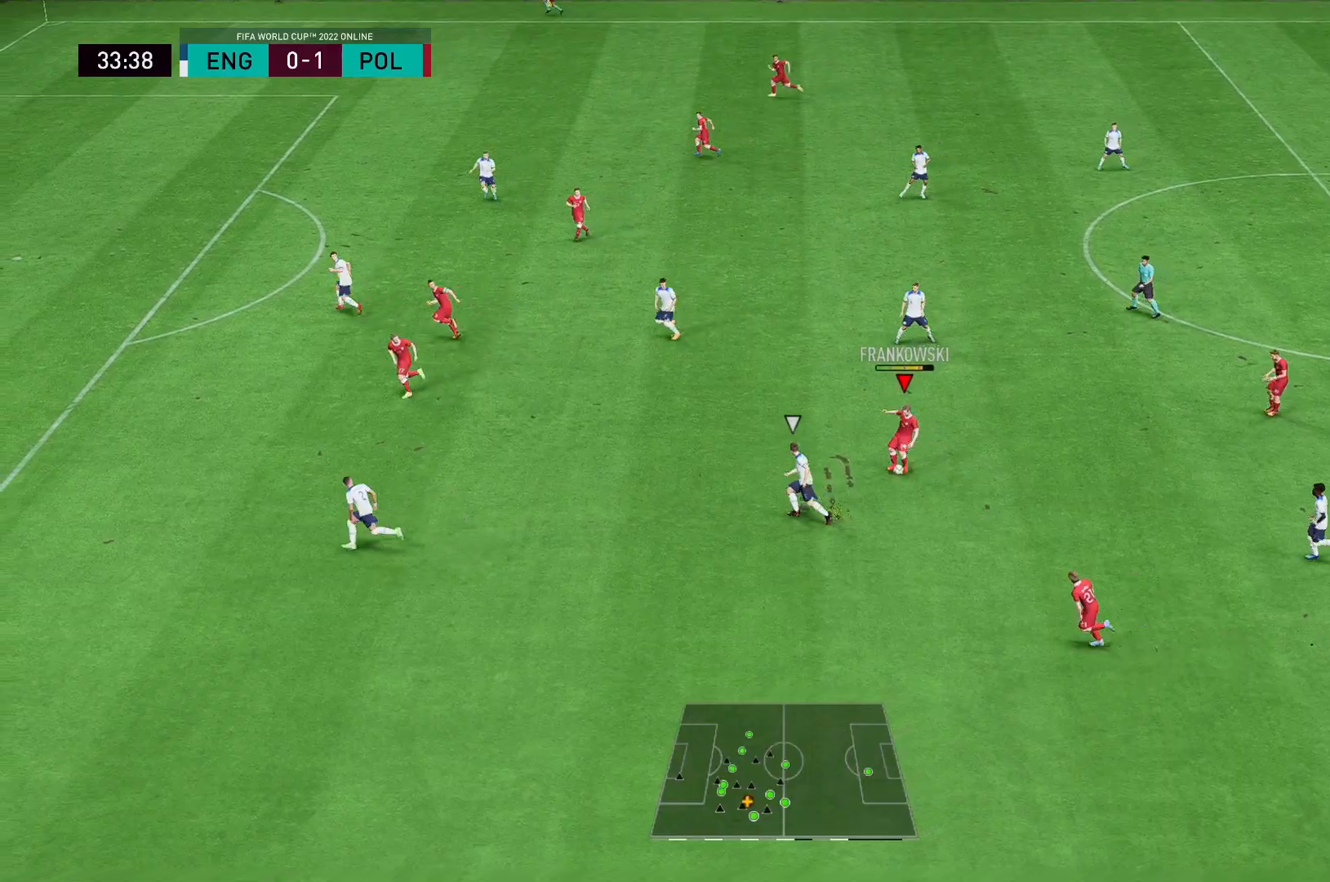
{"buttons": ["R2"], "left_stick": "left", "right_stick": "center", "events": [[433, "R2", "down"]]}
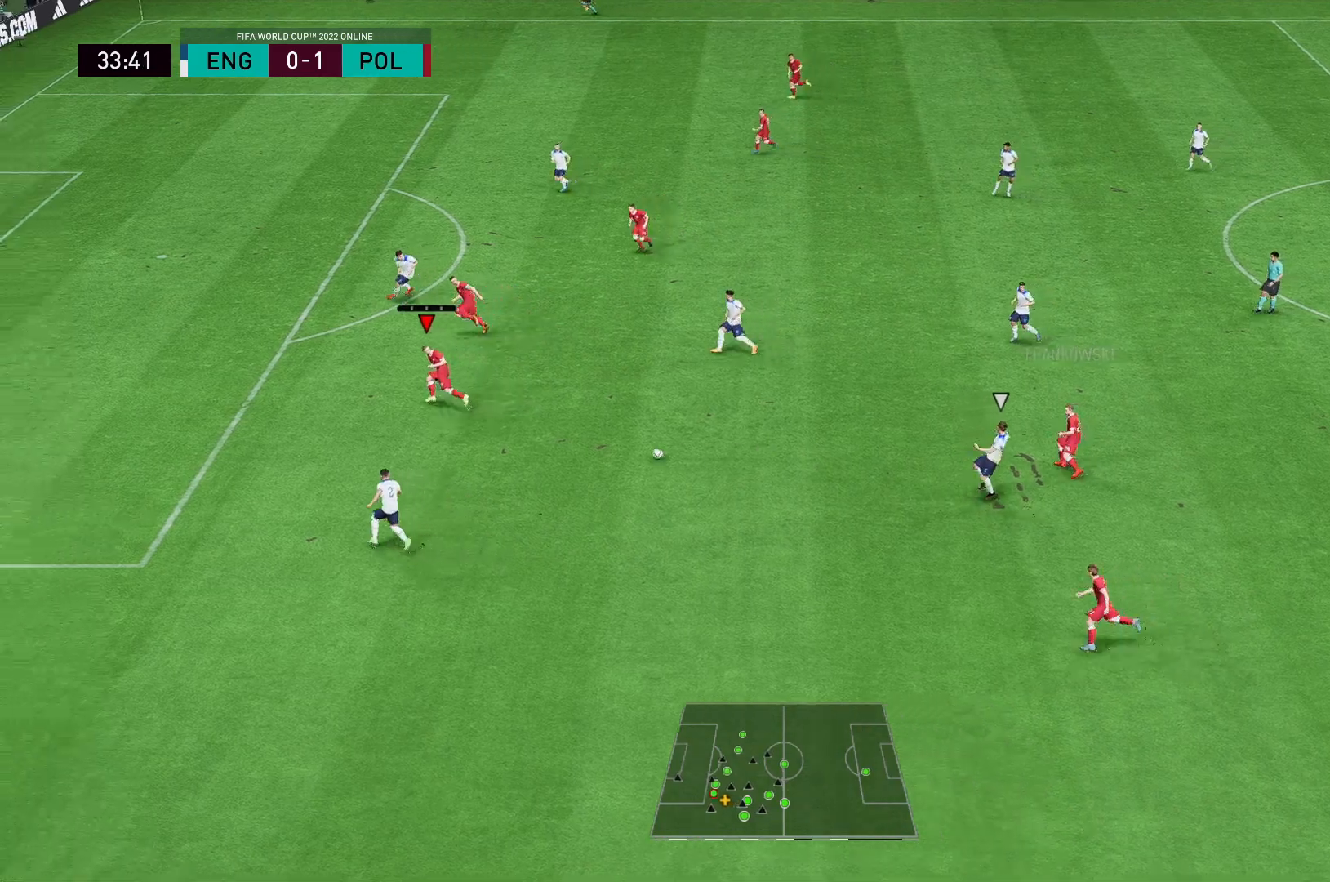
{"buttons": ["R2"], "left_stick": "left", "right_stick": "center", "events": []}
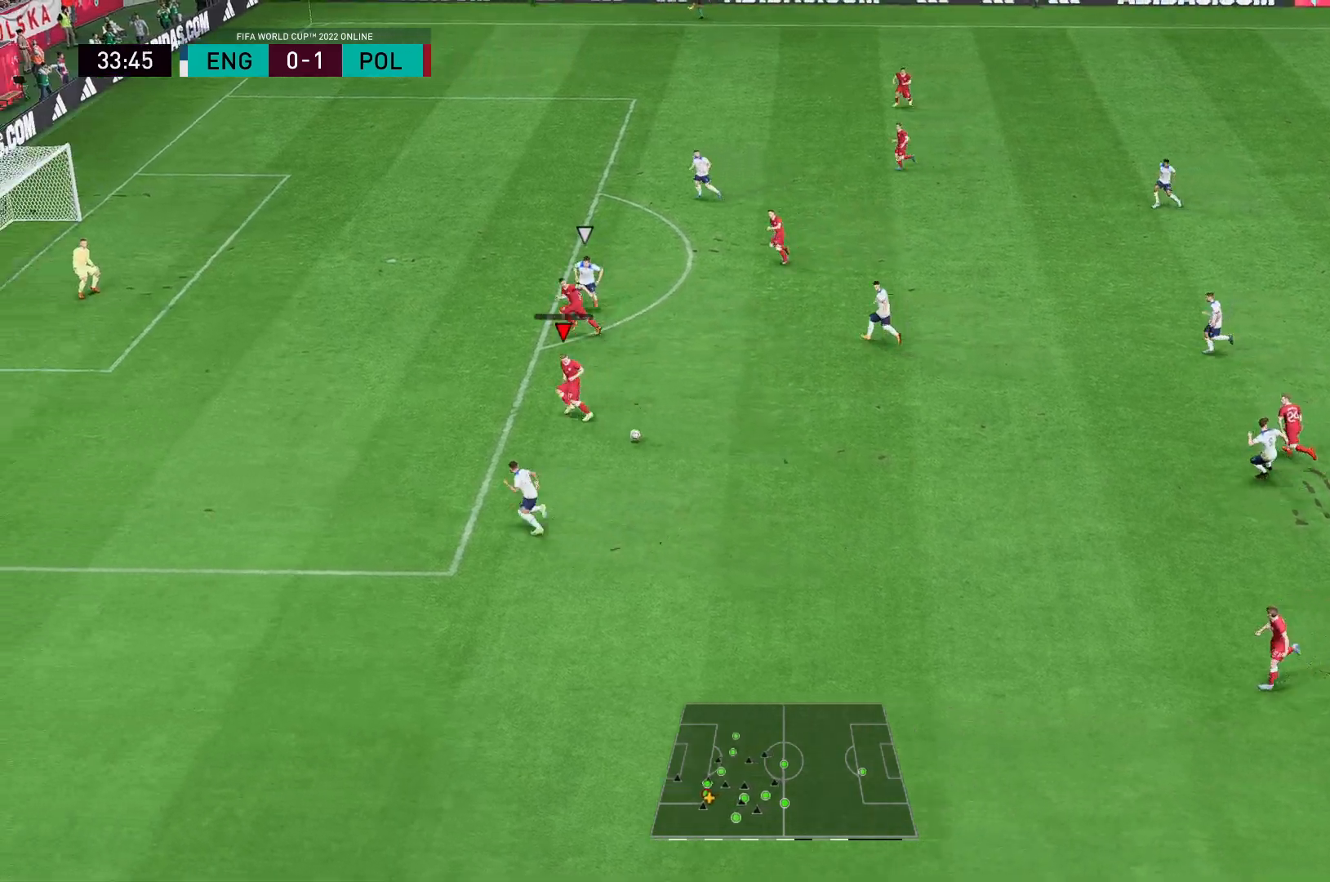
{"buttons": [], "left_stick": "left", "right_stick": "center", "events": [[400, "R2", "up"]]}
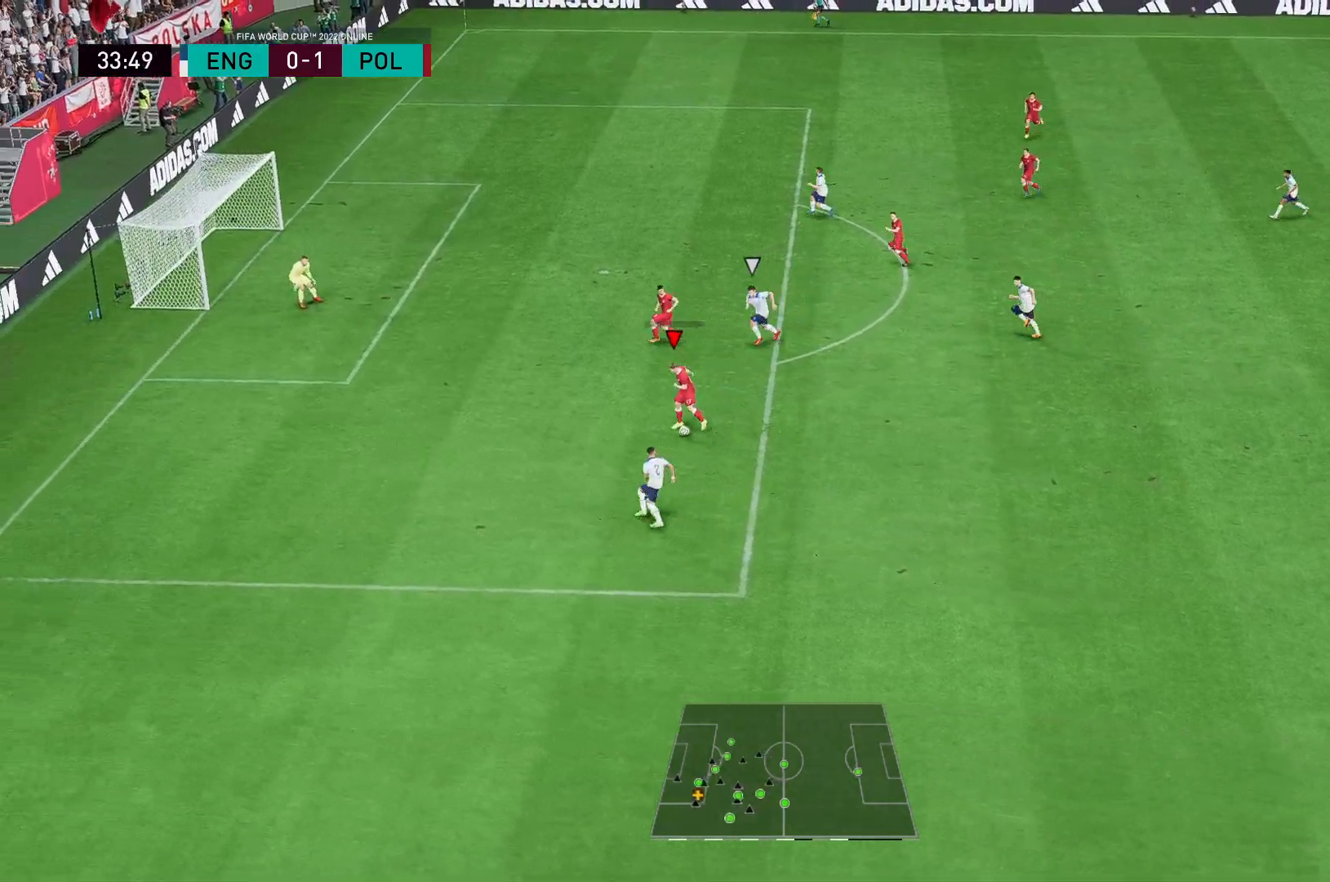
{"buttons": [], "left_stick": "up-left", "right_stick": "center", "events": [[33, "left_stick", "up-left"]]}
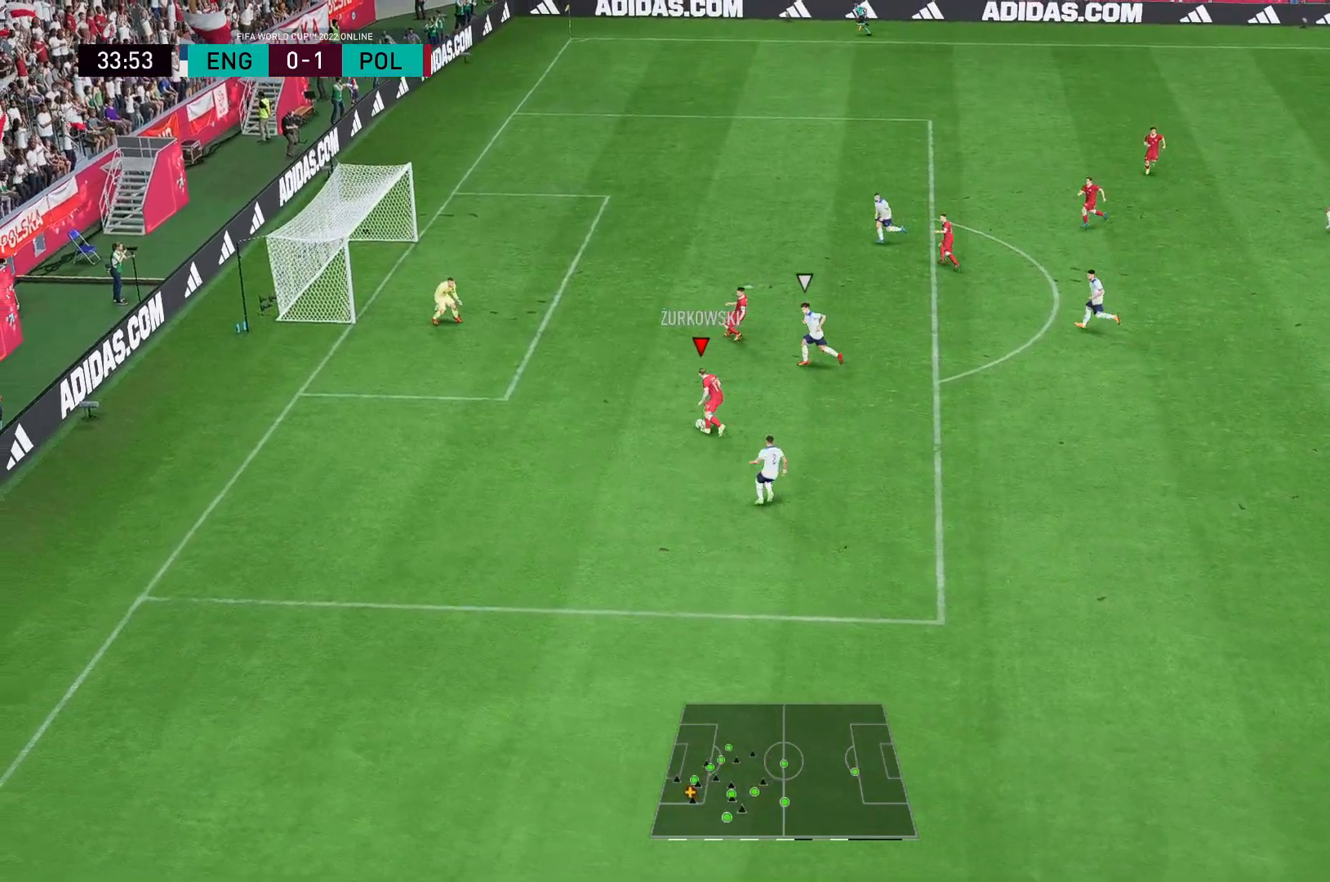
{"buttons": [], "left_stick": "right", "right_stick": "center", "events": [[300, "left_stick", "center"], [450, "left_stick", "right"]]}
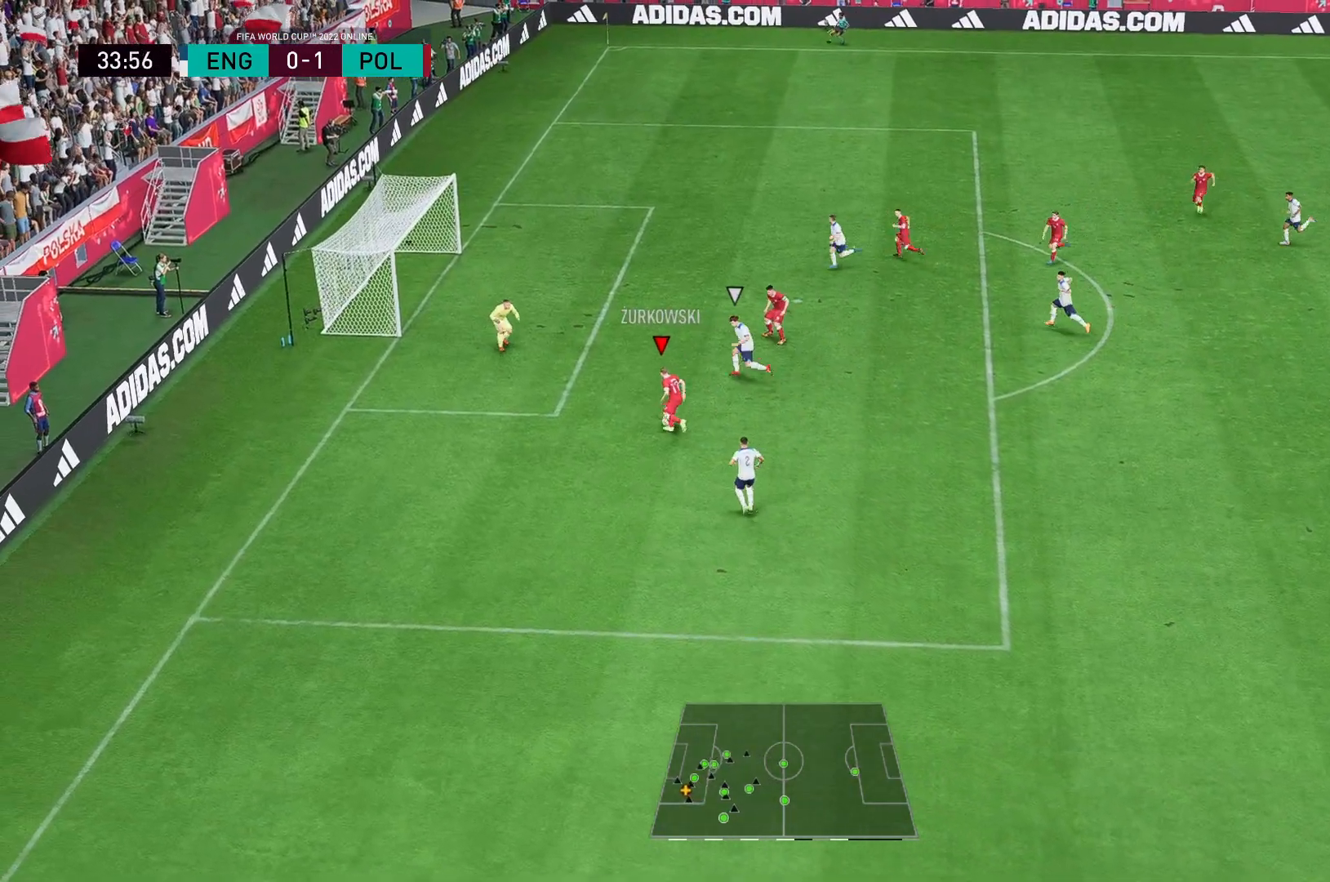
{"buttons": [], "left_stick": "up", "right_stick": "center", "events": [[300, "A", "down"], [383, "A", "up"], [383, "left_stick", "up"]]}
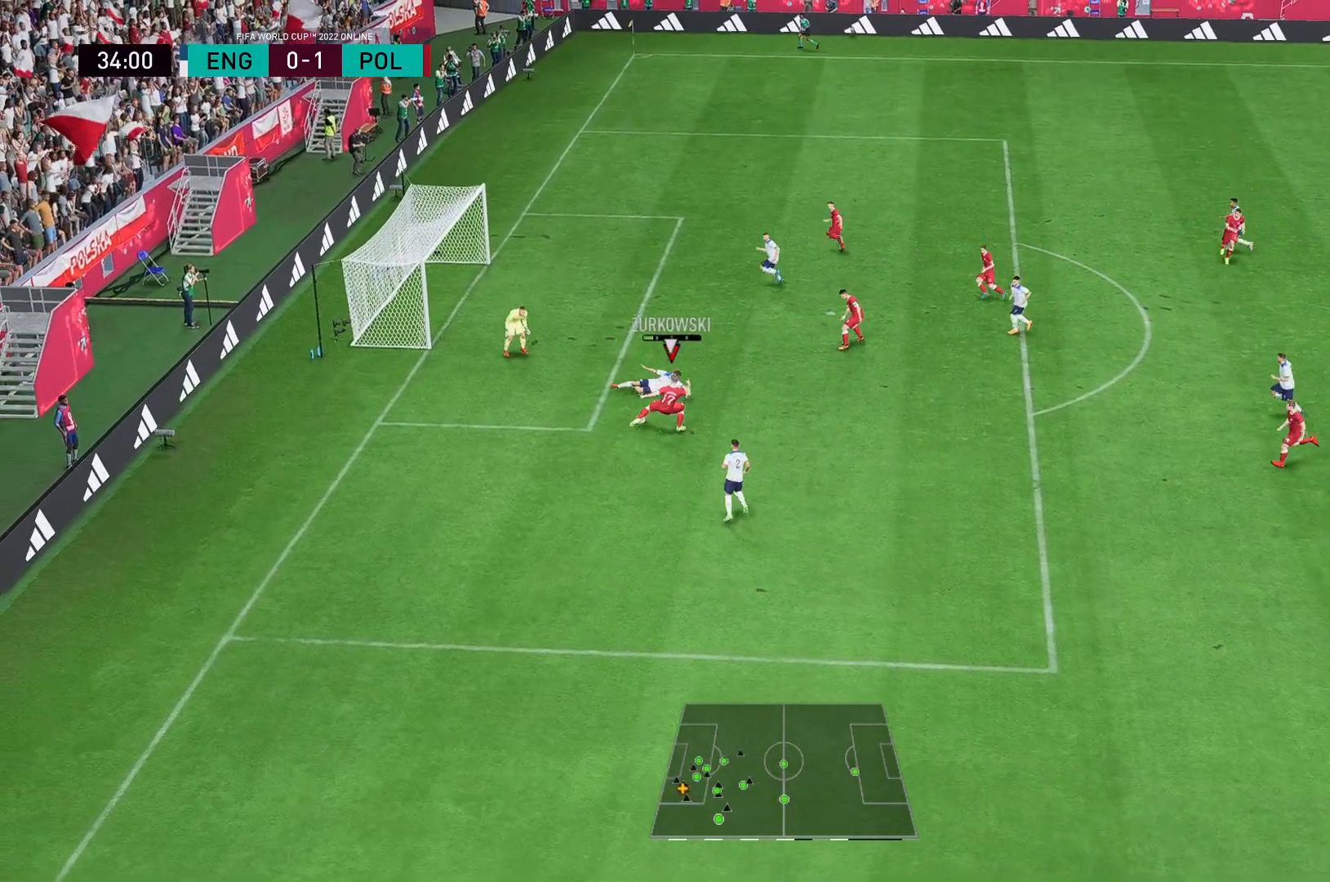
{"buttons": [], "left_stick": "left", "right_stick": "center", "events": [[383, "left_stick", "left"]]}
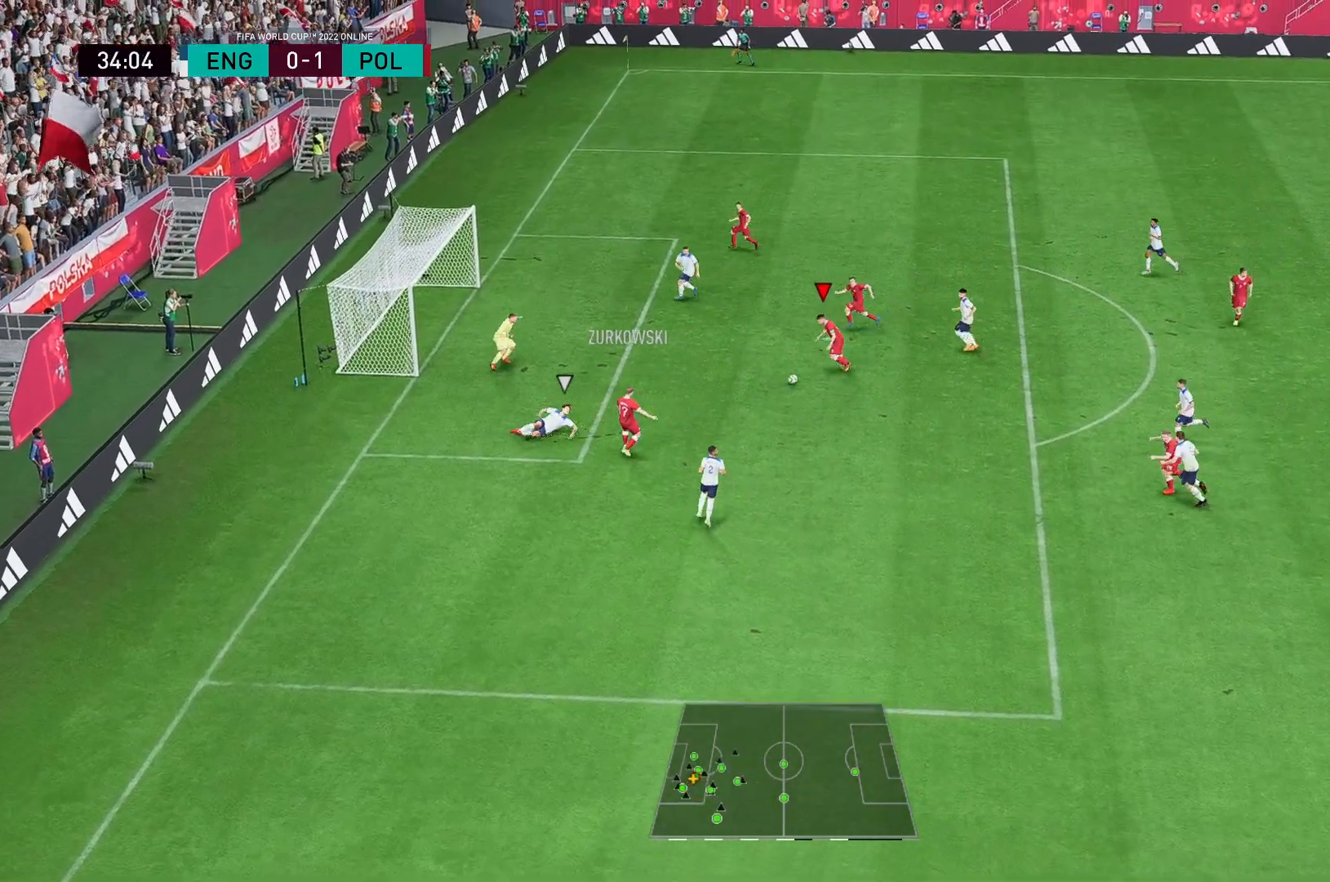
{"buttons": [], "left_stick": "up-left", "right_stick": "center", "events": [[50, "left_stick", "up-left"], [117, "B", "down"], [383, "B", "up"]]}
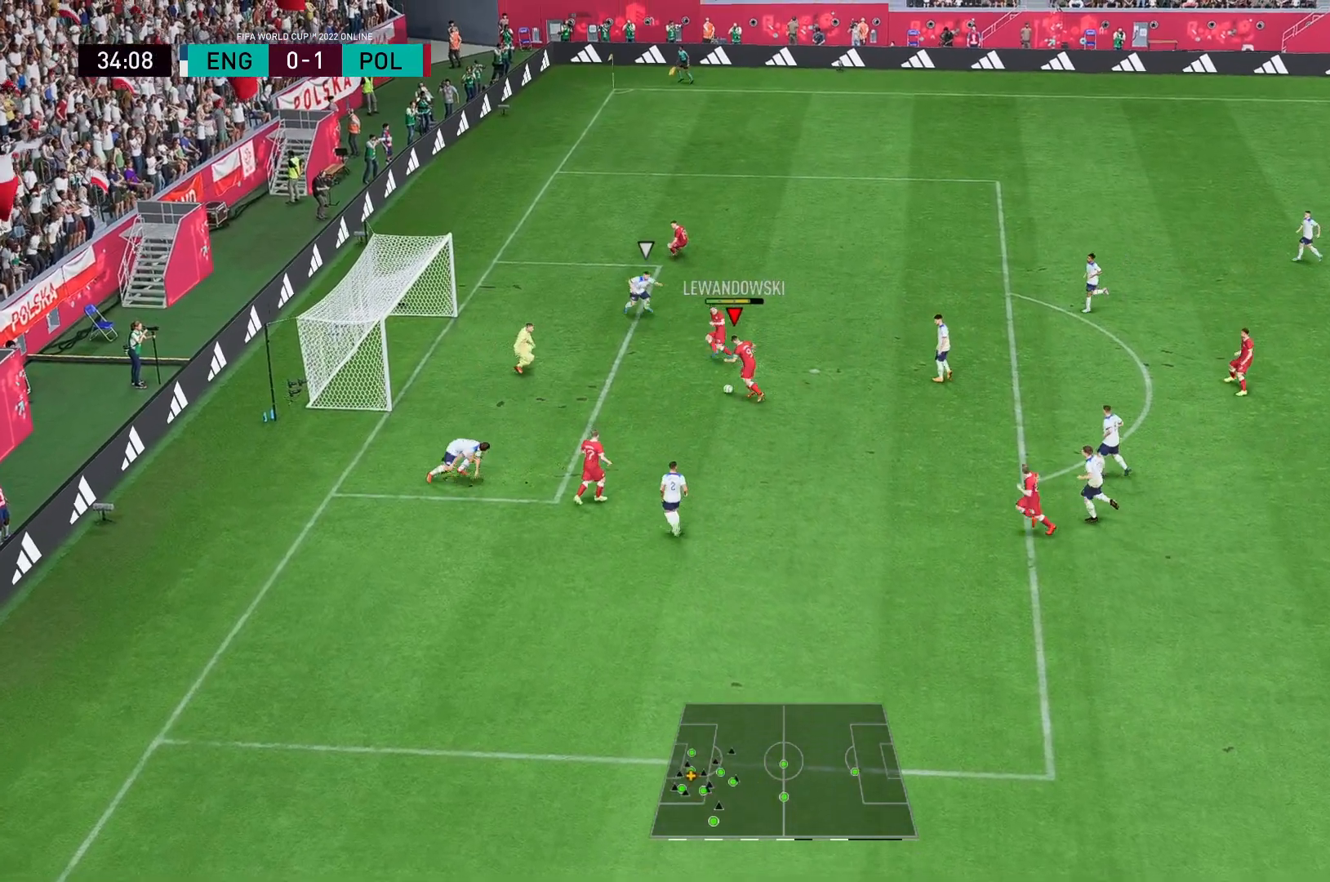
{"buttons": [], "left_stick": "up-left", "right_stick": "center", "events": []}